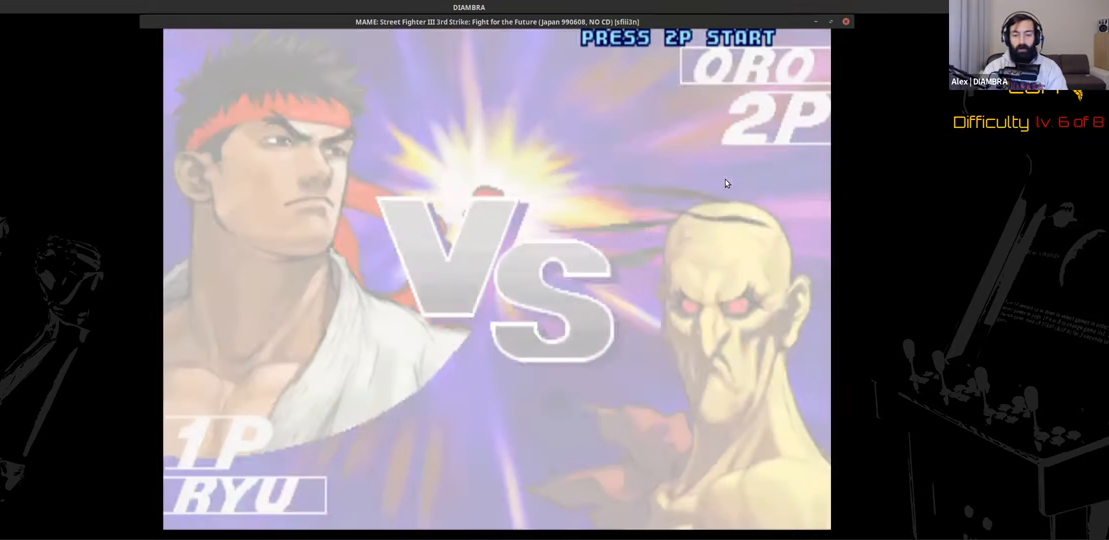
Gameplay with a controller (PlayStation layout); each line is a JSON object with the inputs held at the frame after it. "events" lists button and stick changes between this image and that frame as [ms after this image, input, new state], when the widget could be followed in between. Not read: L1 L3 R1 R3 left_stick right_stick.
{"buttons": ["L2"], "events": []}
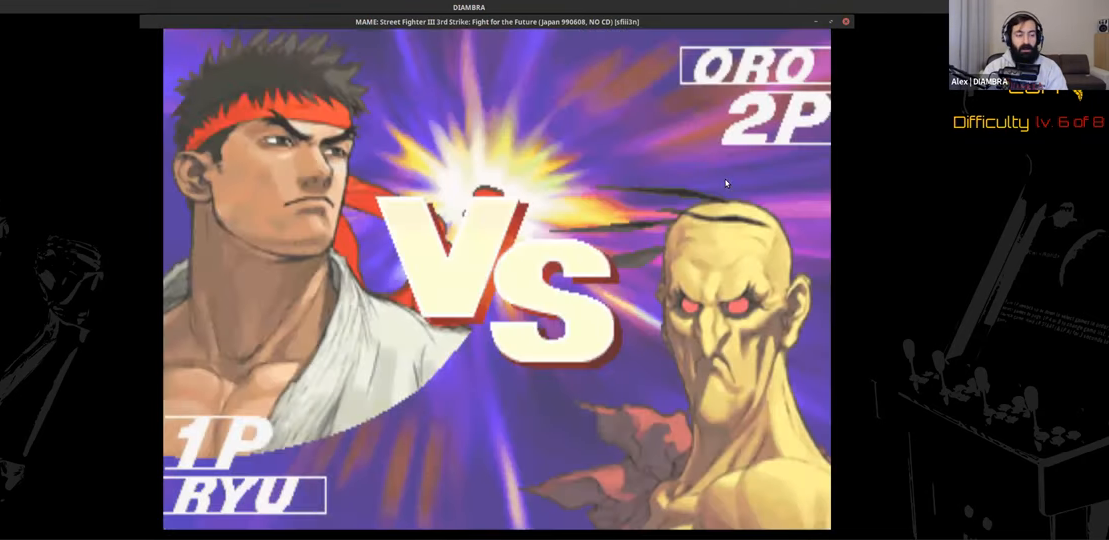
{"buttons": ["L2"], "events": []}
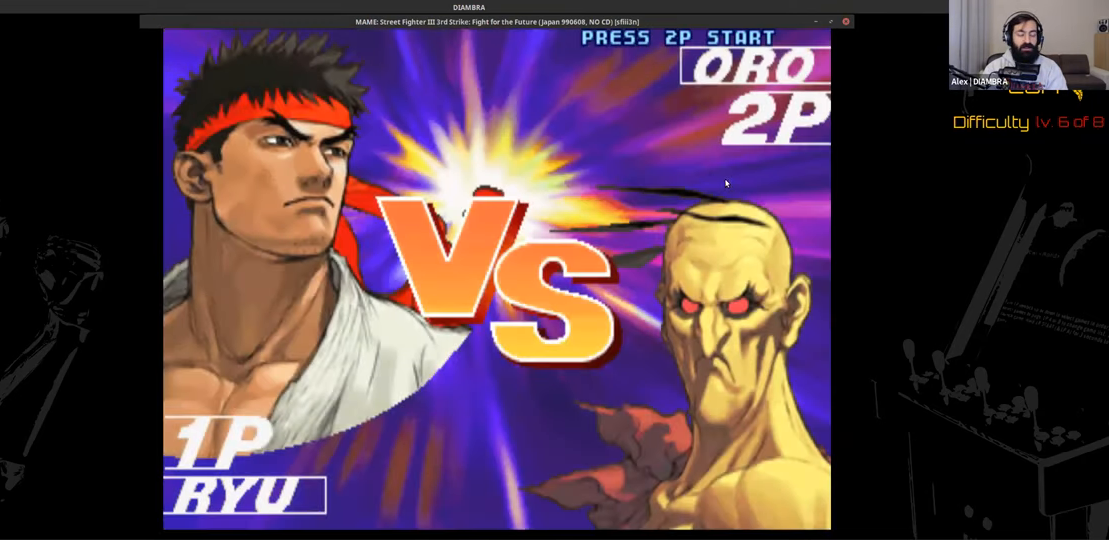
{"buttons": ["L2"], "events": []}
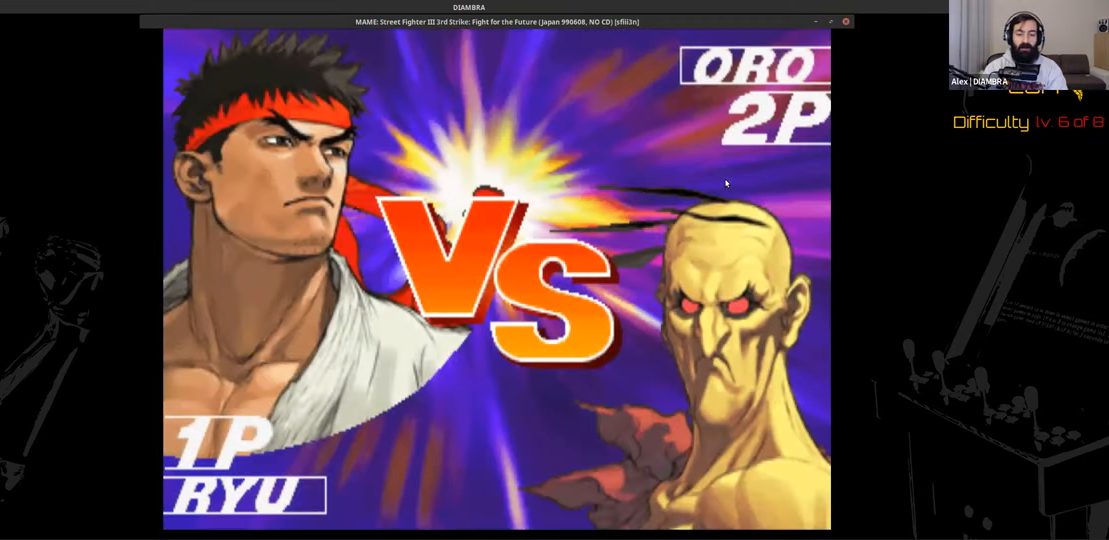
{"buttons": ["L2"], "events": []}
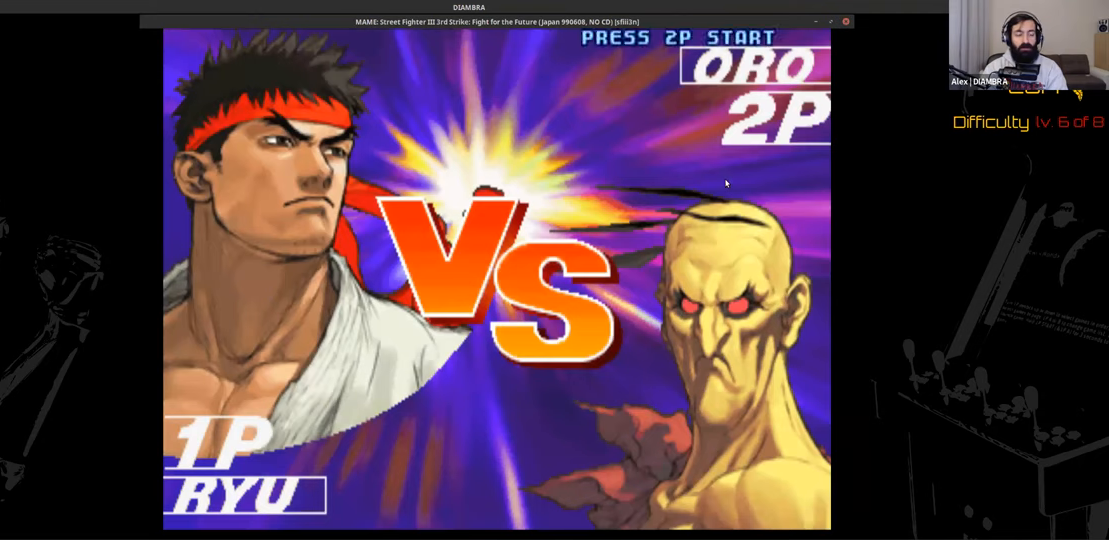
{"buttons": ["L2"], "events": []}
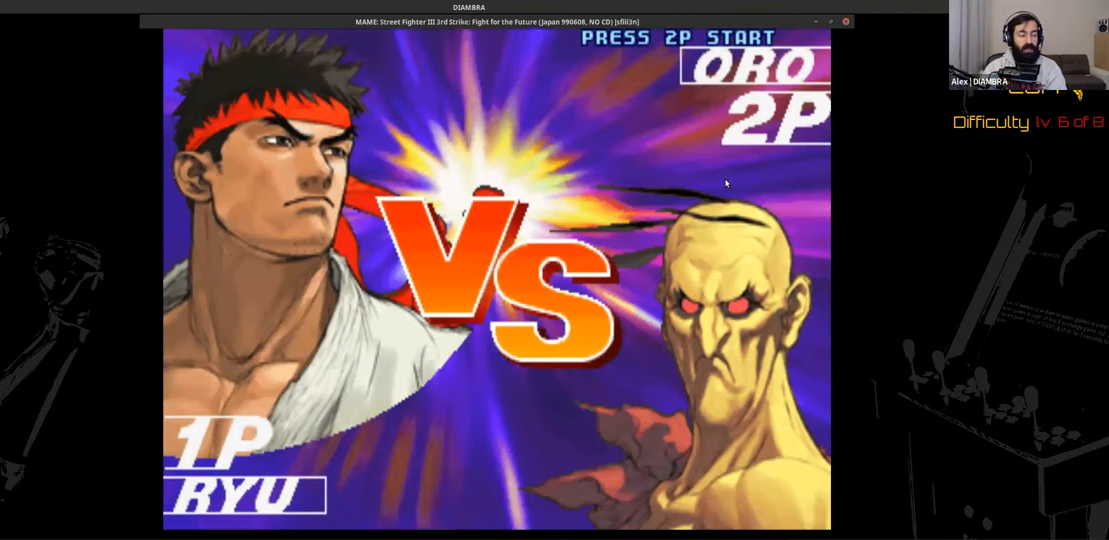
{"buttons": ["L2"], "events": []}
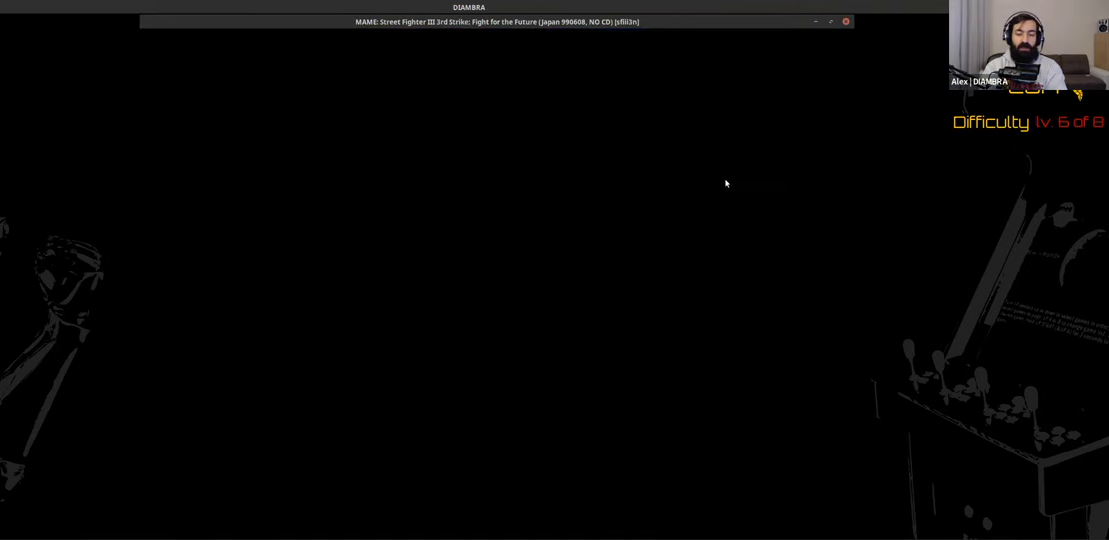
{"buttons": ["L2"], "events": []}
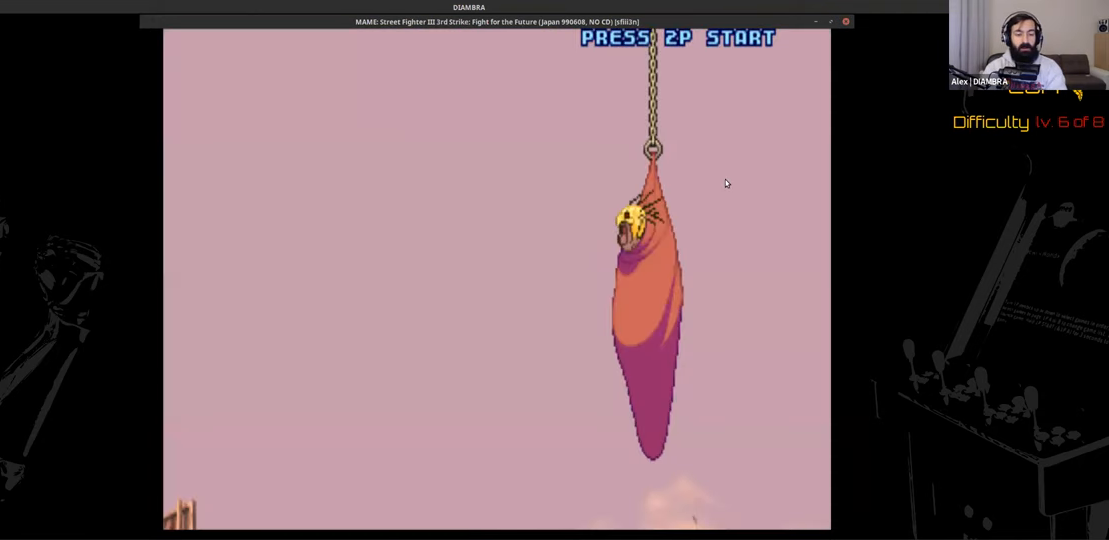
{"buttons": ["L2"], "events": []}
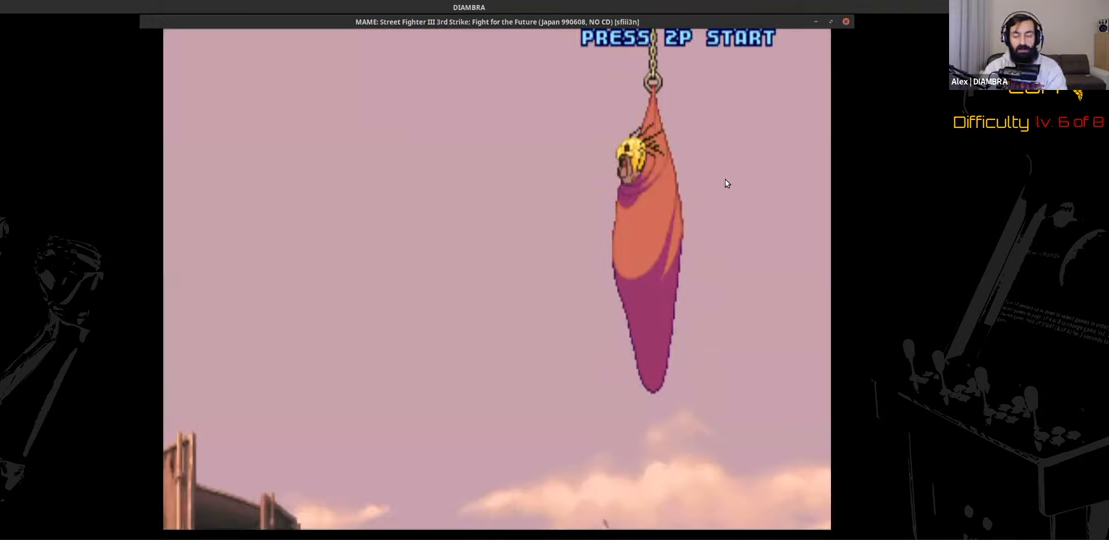
{"buttons": ["L2"], "events": []}
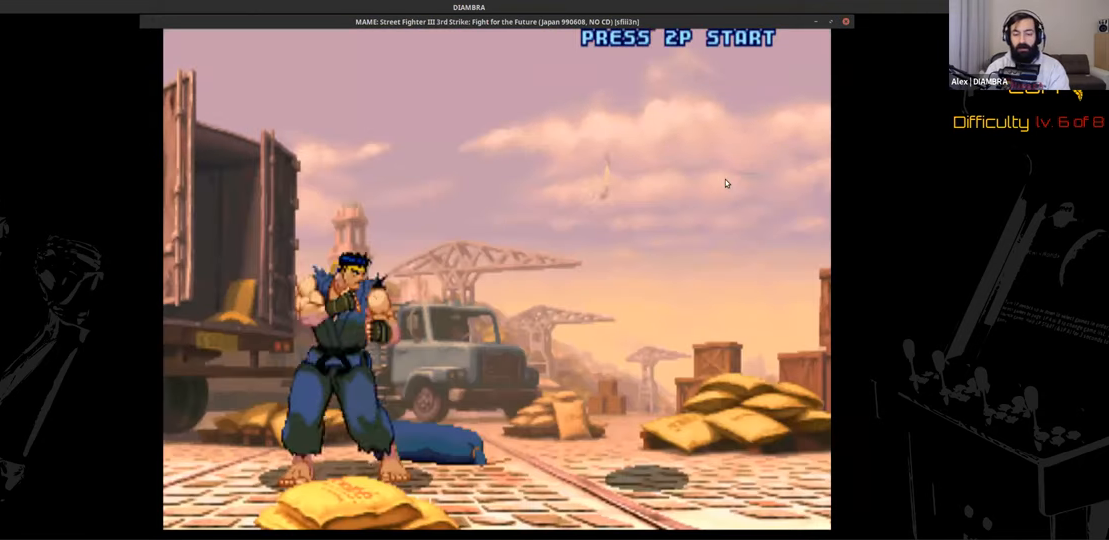
{"buttons": ["L2"], "events": []}
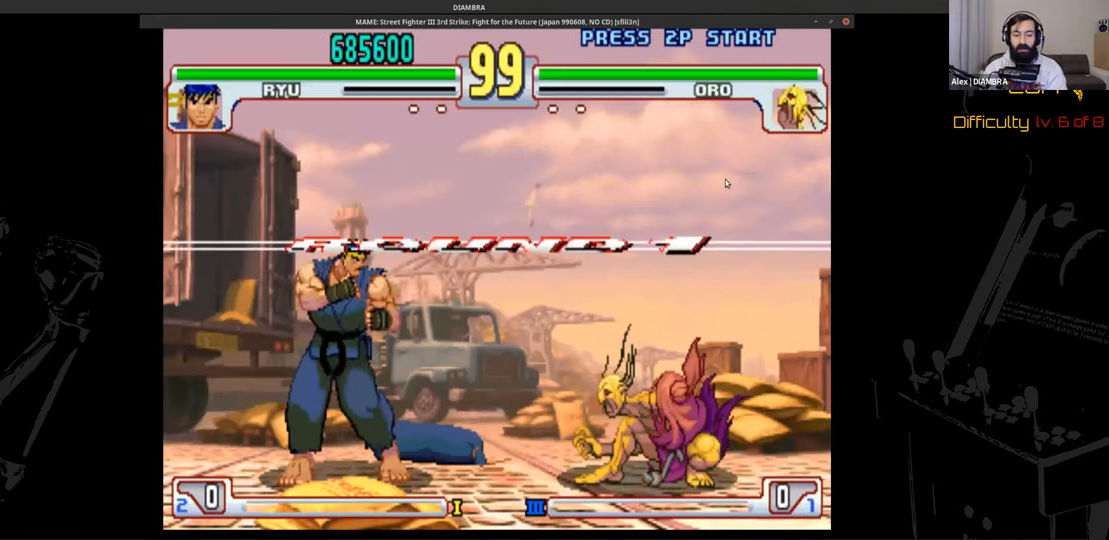
{"buttons": ["L2"], "events": []}
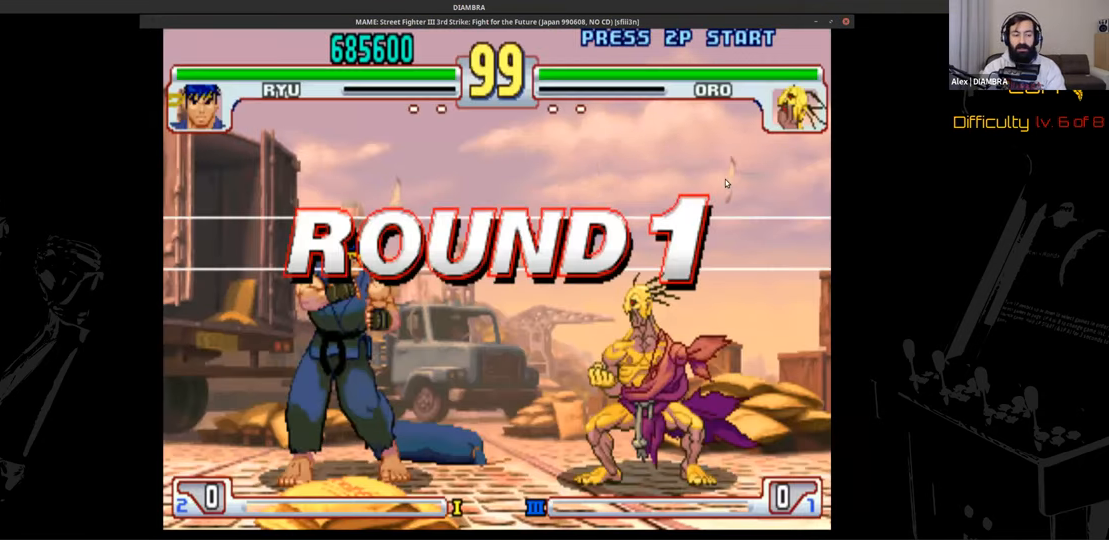
{"buttons": ["L2"], "events": []}
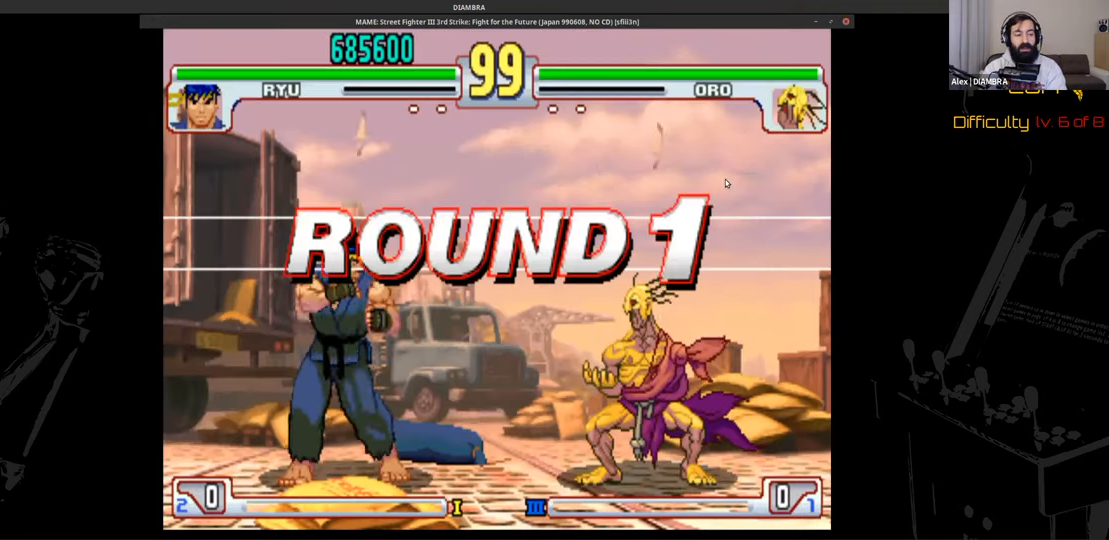
{"buttons": ["L2"], "events": []}
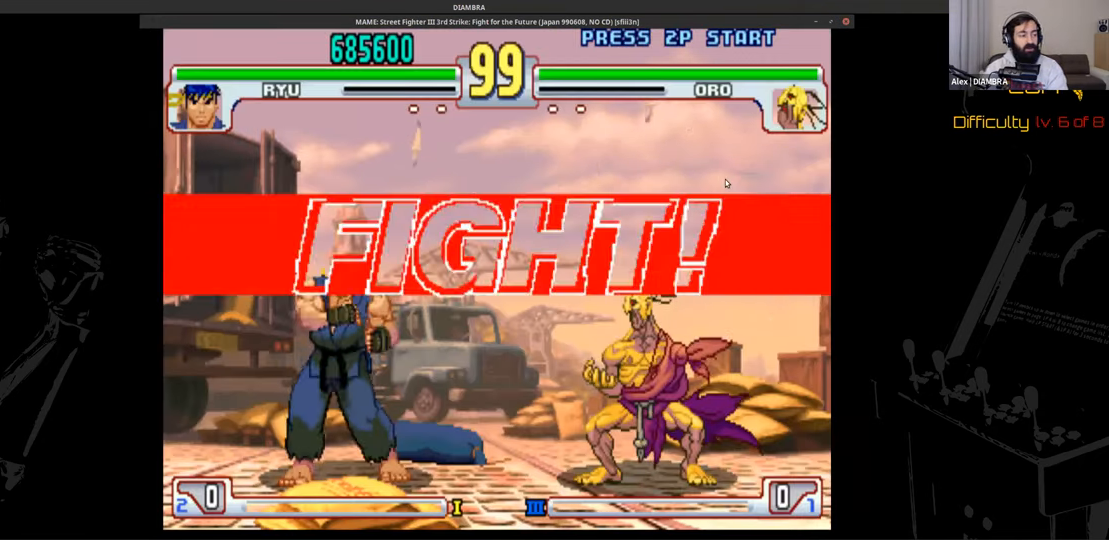
{"buttons": ["L2"], "events": []}
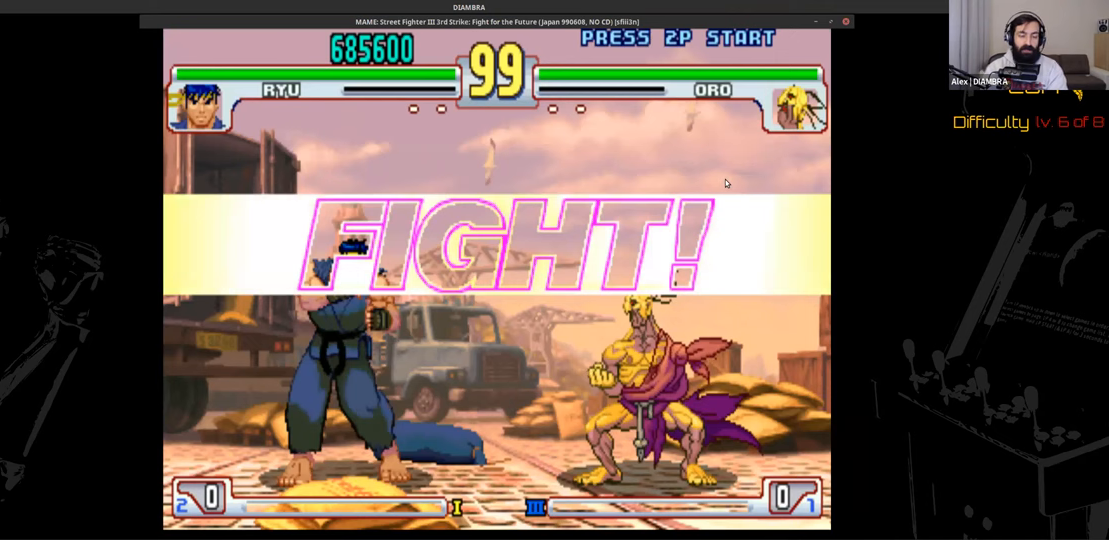
{"buttons": ["L2"], "events": []}
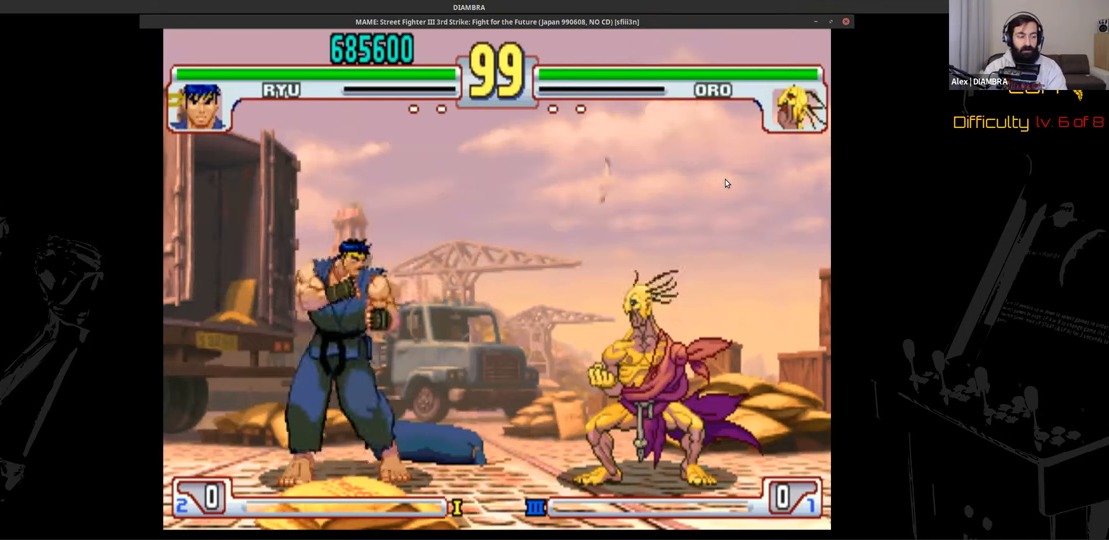
{"buttons": ["DPAD_LEFT"], "events": [[80, "DPAD_RIGHT", "down"], [80, "DPAD_UP", "down"], [80, "L2", "up"], [240, "DPAD_LEFT", "down"], [240, "DPAD_RIGHT", "up"], [240, "DPAD_UP", "up"]]}
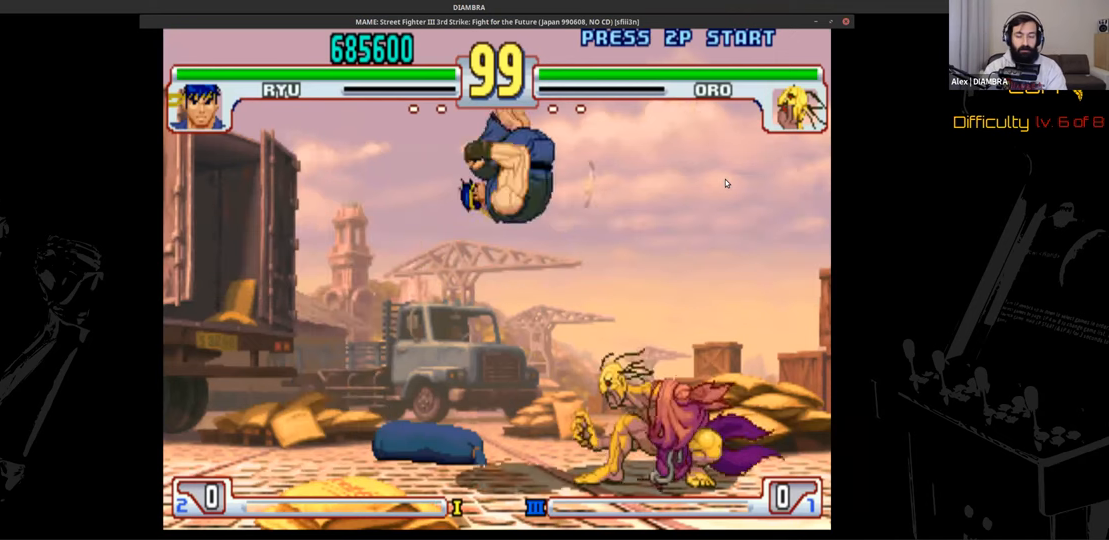
{"buttons": ["CROSS"], "events": [[160, "DPAD_LEFT", "up"], [160, "R2", "down"], [280, "CROSS", "down"], [280, "R2", "up"]]}
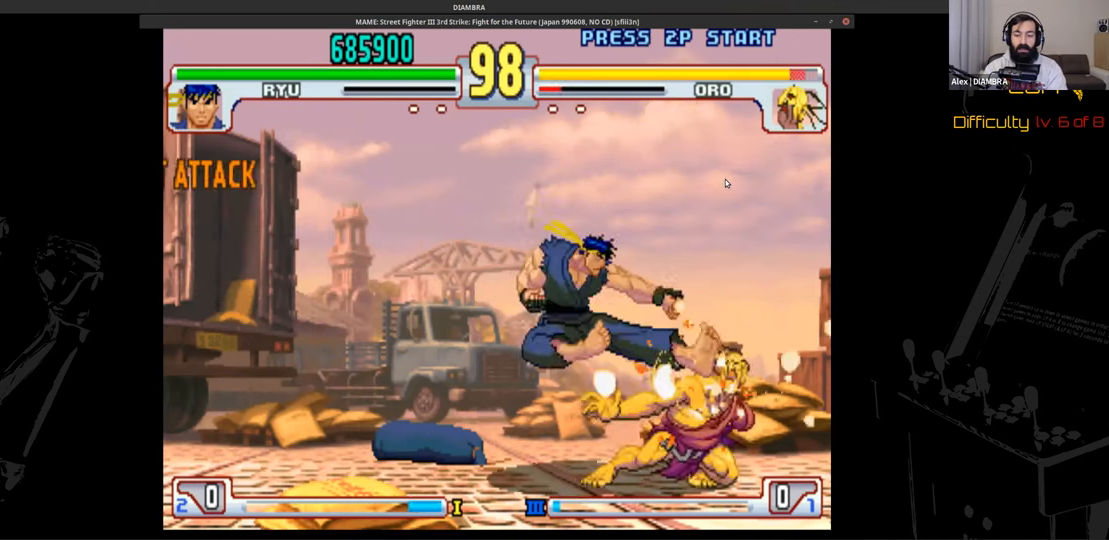
{"buttons": ["DPAD_LEFT"], "events": [[40, "CROSS", "up"], [40, "DPAD_RIGHT", "down"], [160, "DPAD_RIGHT", "up"], [160, "TRIANGLE", "down"], [320, "TRIANGLE", "up"], [480, "DPAD_LEFT", "down"]]}
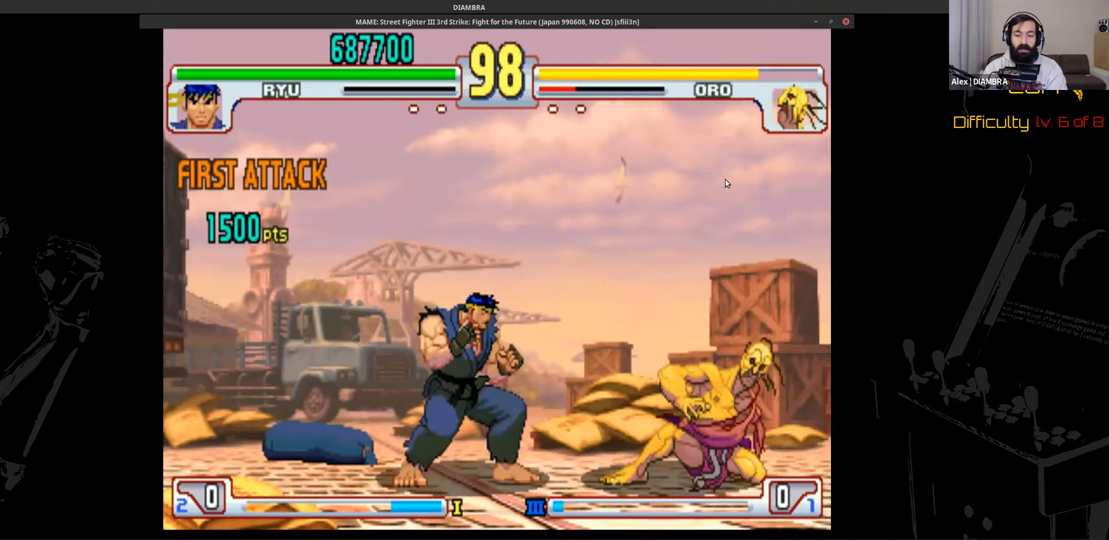
{"buttons": ["R2"], "events": [[120, "CIRCLE", "down"], [120, "DPAD_LEFT", "up"], [240, "CIRCLE", "up"], [240, "SQUARE", "down"], [400, "R2", "down"], [400, "SQUARE", "up"]]}
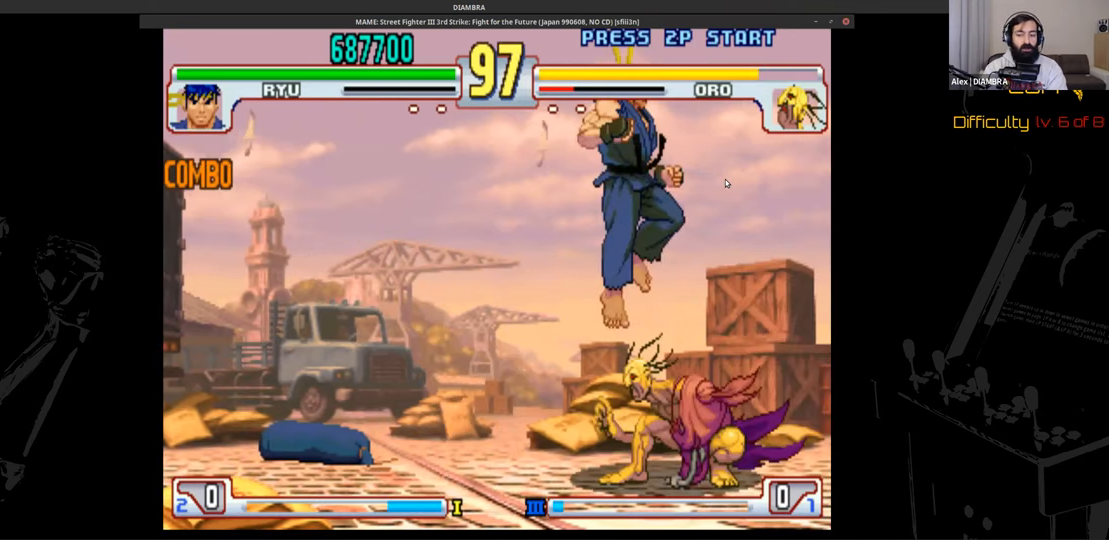
{"buttons": ["TRIANGLE"], "events": [[40, "DPAD_LEFT", "down"], [40, "R2", "up"], [320, "CIRCLE", "down"], [320, "DPAD_LEFT", "up"], [440, "CIRCLE", "up"], [440, "TRIANGLE", "down"]]}
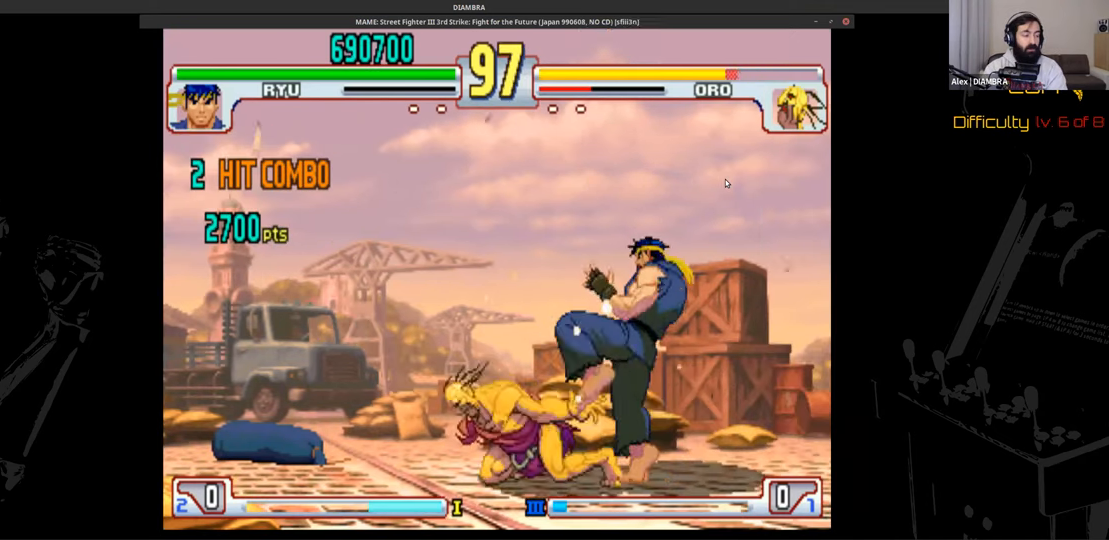
{"buttons": ["CROSS"], "events": [[80, "CROSS", "down"], [80, "TRIANGLE", "up"], [240, "CROSS", "up"], [240, "TRIANGLE", "down"], [360, "CIRCLE", "down"], [360, "TRIANGLE", "up"], [520, "CIRCLE", "up"], [520, "CROSS", "down"]]}
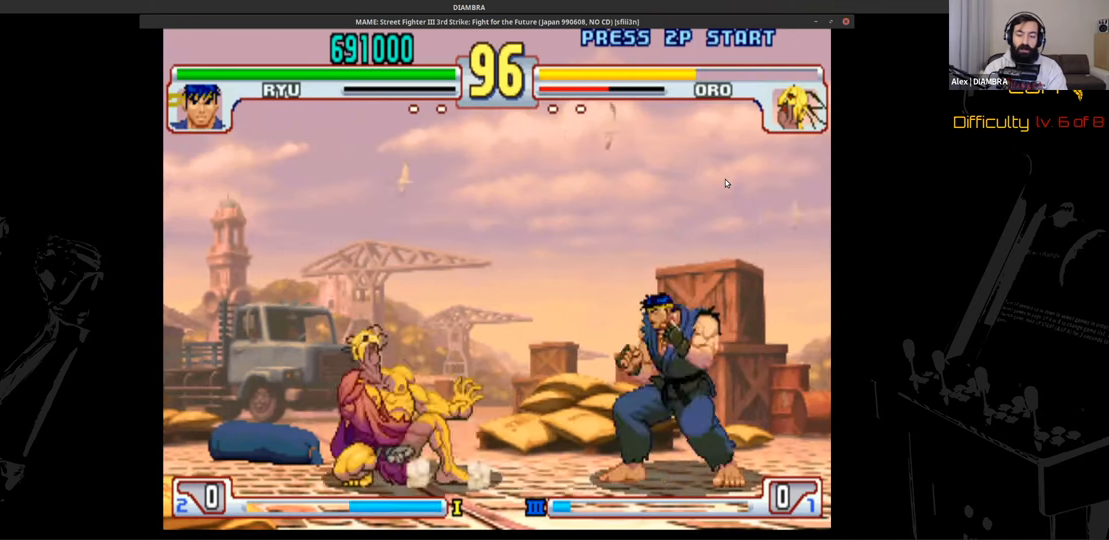
{"buttons": ["DPAD_RIGHT"], "events": [[160, "CROSS", "up"], [160, "DPAD_LEFT", "down"], [160, "DPAD_UP", "down"], [280, "DPAD_LEFT", "up"], [280, "DPAD_UP", "up"], [440, "DPAD_RIGHT", "down"]]}
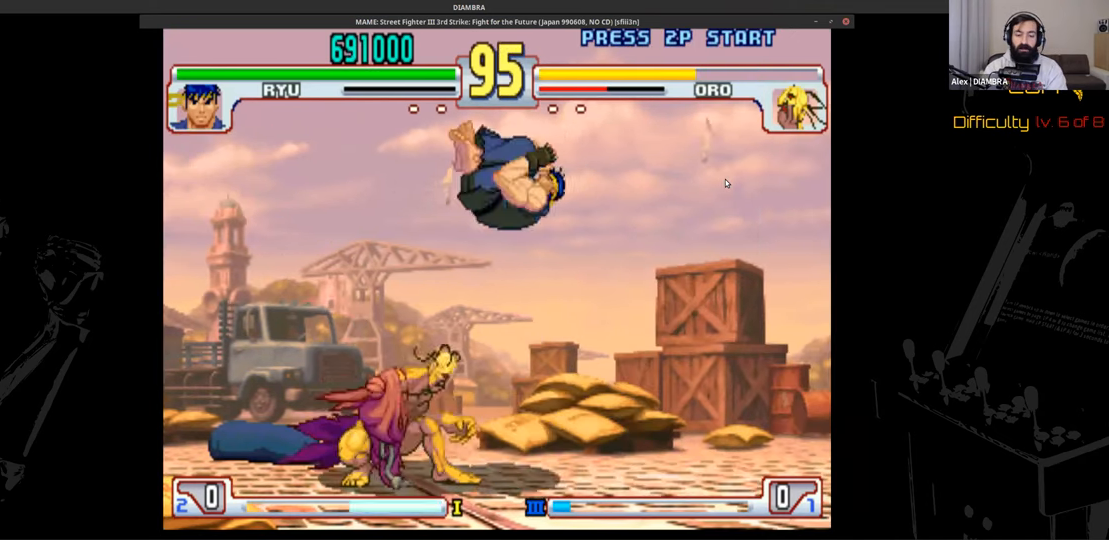
{"buttons": ["DPAD_DOWN", "DPAD_RIGHT"], "events": [[120, "DPAD_RIGHT", "up"], [120, "R2", "down"], [280, "DPAD_DOWN", "down"], [280, "R2", "up"], [480, "DPAD_RIGHT", "down"]]}
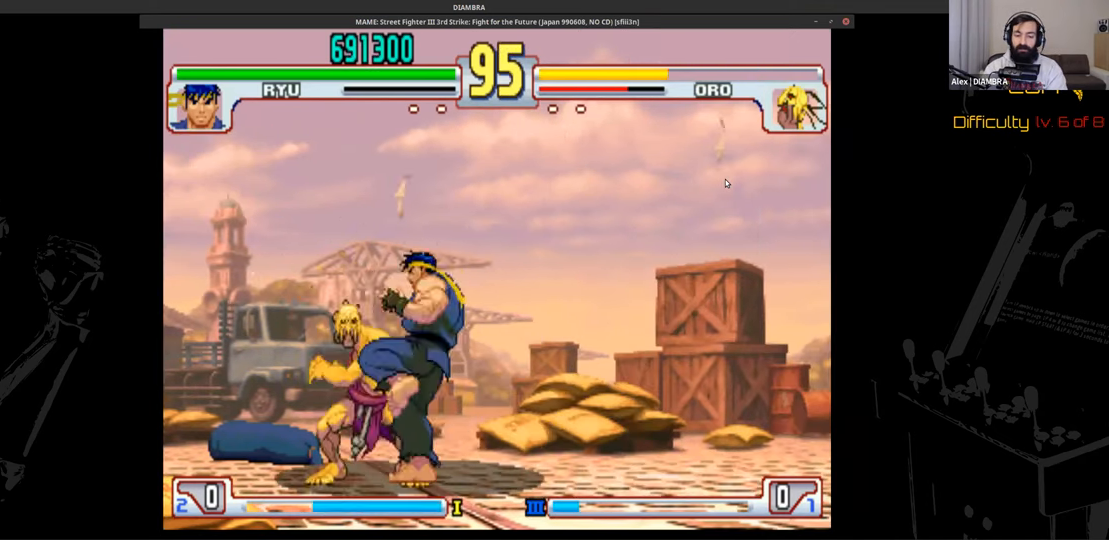
{"buttons": ["DPAD_RIGHT"], "events": [[80, "DPAD_DOWN", "up"], [80, "DPAD_RIGHT", "up"], [80, "TRIANGLE", "down"], [360, "DPAD_DOWN", "down"], [360, "DPAD_RIGHT", "down"], [360, "TRIANGLE", "up"], [480, "DPAD_DOWN", "up"]]}
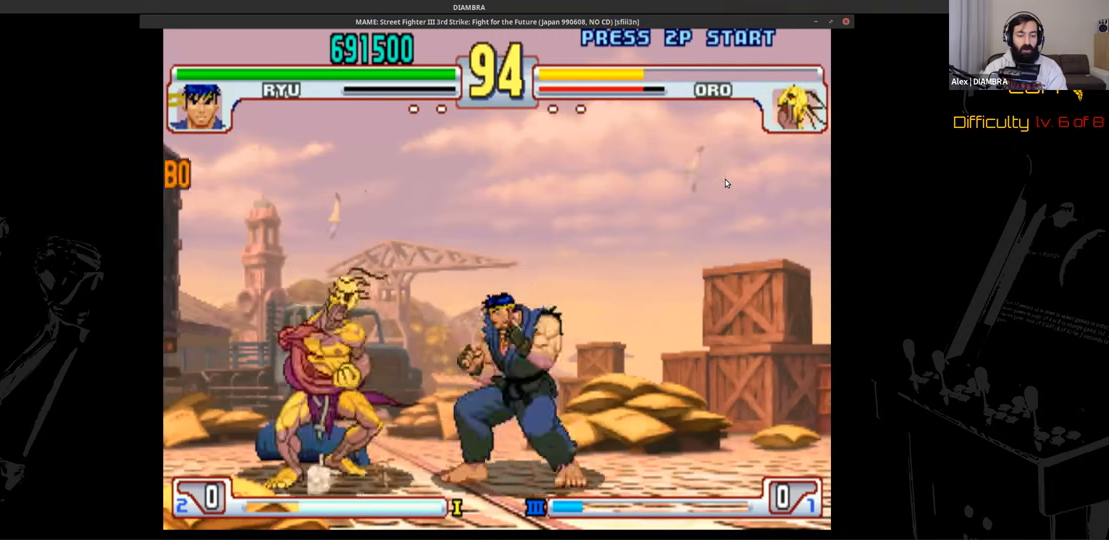
{"buttons": ["DPAD_UP"], "events": [[160, "DPAD_LEFT", "down"], [160, "DPAD_RIGHT", "up"], [160, "DPAD_UP", "down"], [440, "DPAD_LEFT", "up"]]}
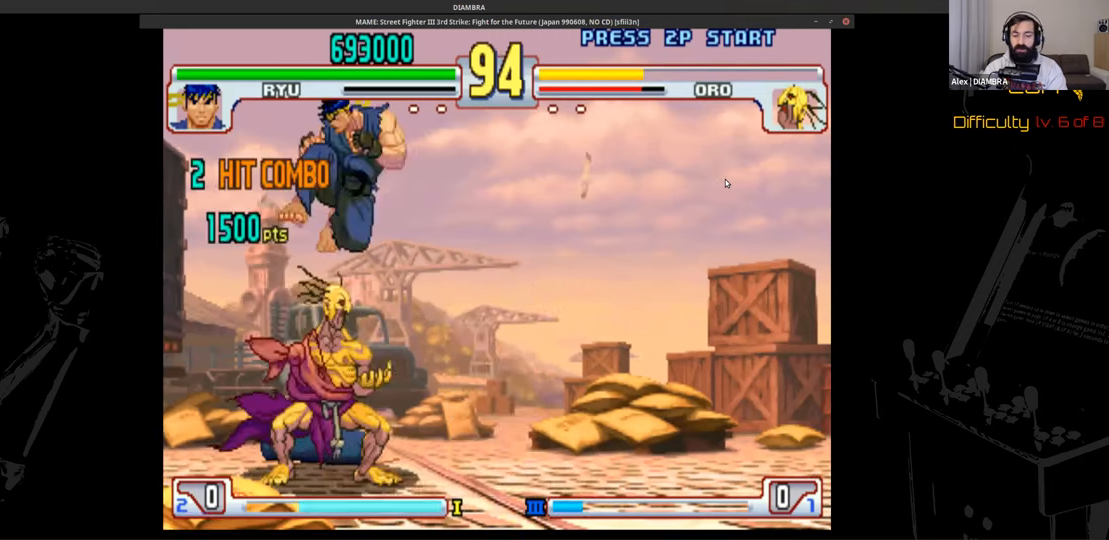
{"buttons": ["CROSS"], "events": [[160, "CROSS", "down"], [160, "DPAD_UP", "up"], [280, "CIRCLE", "down"], [280, "CROSS", "up"], [440, "CIRCLE", "up"], [440, "CROSS", "down"]]}
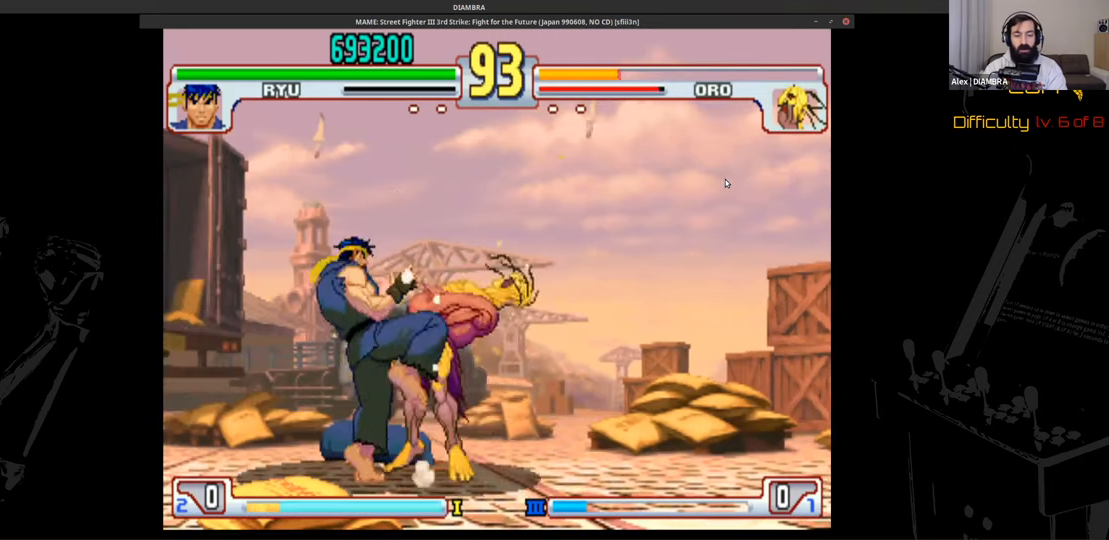
{"buttons": ["CIRCLE"], "events": [[240, "CROSS", "up"], [240, "DPAD_DOWN", "down"], [400, "CIRCLE", "down"], [400, "DPAD_DOWN", "up"]]}
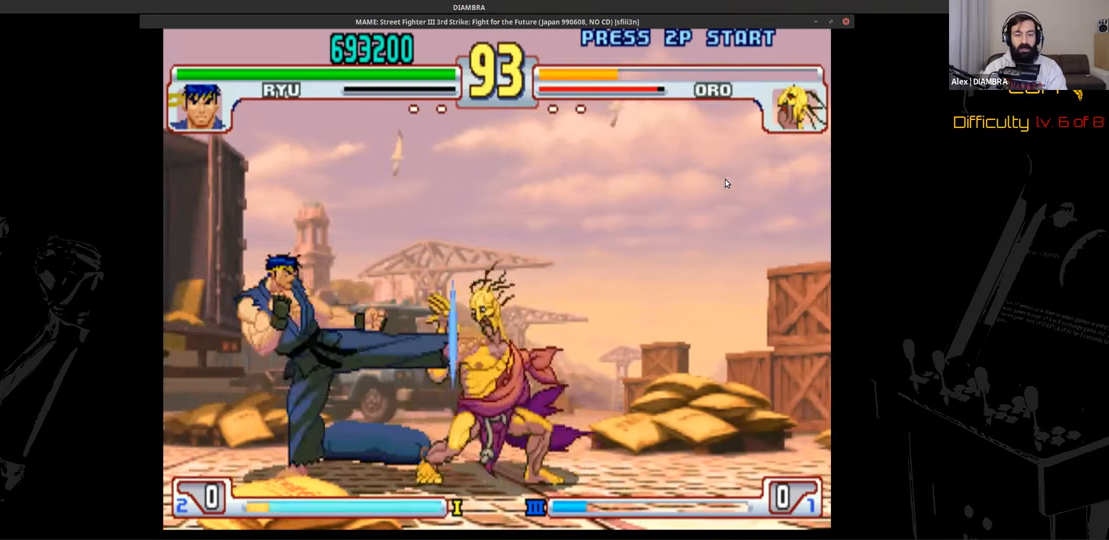
{"buttons": ["R2"], "events": [[40, "CIRCLE", "up"], [40, "DPAD_DOWN", "down"], [240, "DPAD_DOWN", "up"], [240, "DPAD_RIGHT", "down"], [240, "DPAD_UP", "down"], [480, "DPAD_RIGHT", "up"], [480, "DPAD_UP", "up"], [480, "R2", "down"]]}
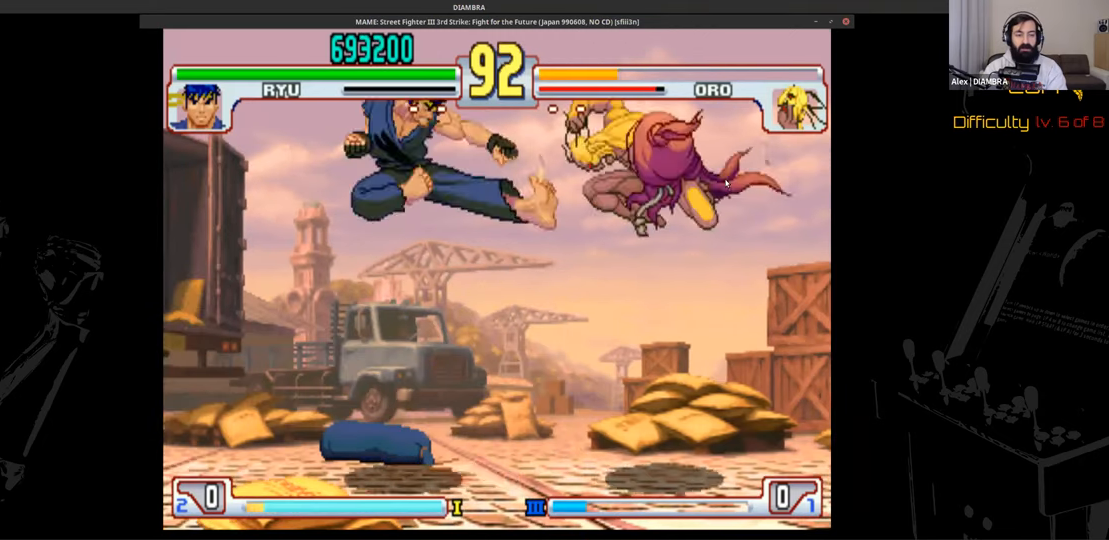
{"buttons": ["DPAD_LEFT"], "events": [[160, "R2", "up"], [160, "SQUARE", "down"], [400, "SQUARE", "up"], [400, "TRIANGLE", "down"], [520, "DPAD_LEFT", "down"], [520, "TRIANGLE", "up"]]}
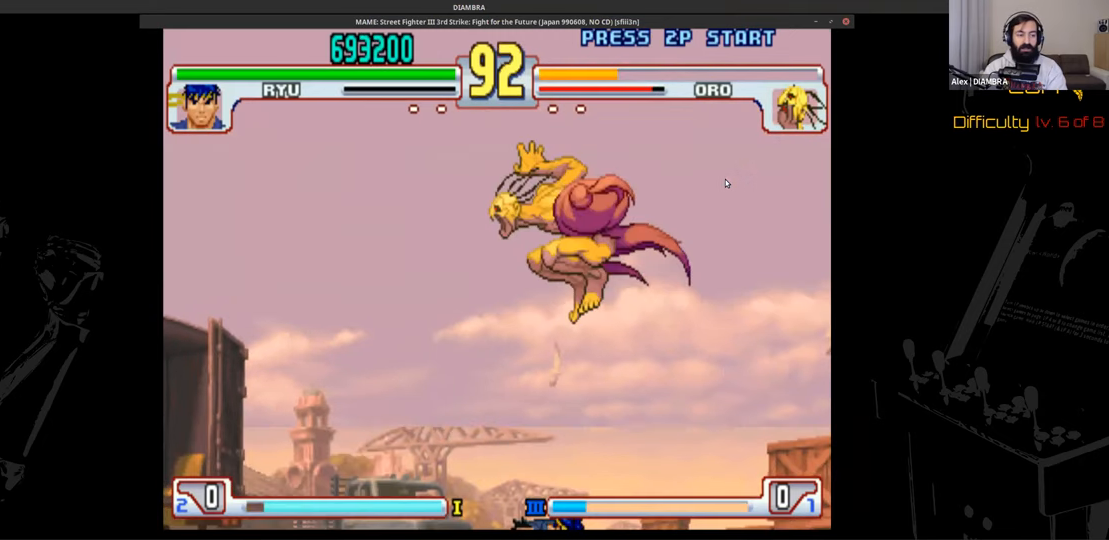
{"buttons": ["CIRCLE"], "events": [[160, "DPAD_LEFT", "up"], [160, "TRIANGLE", "down"], [320, "CROSS", "down"], [320, "TRIANGLE", "up"], [440, "CIRCLE", "down"], [440, "CROSS", "up"]]}